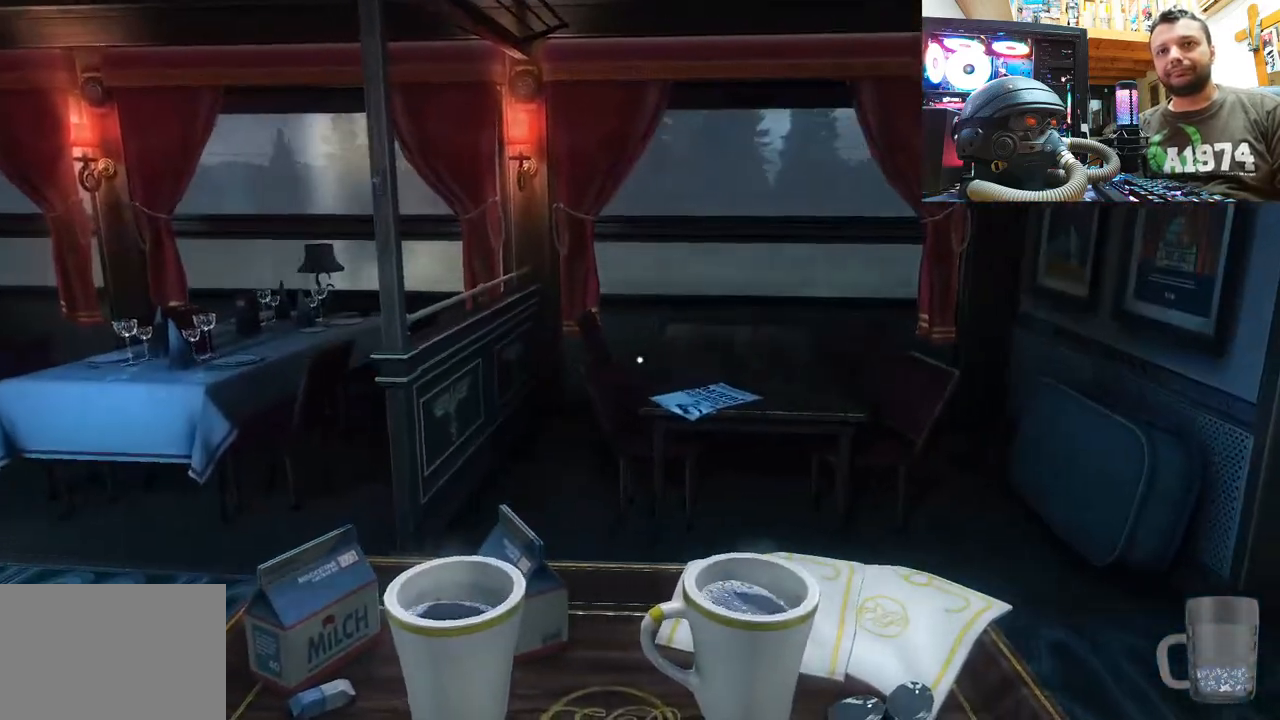
Gameplay with a controller (PlayStation layout); each line is a JSON object with the inputs held at the frame after it. "events" lists button and stick changes between this image and that frame as [ms after this image, input, new state], when the widget could be followed in between. Not read: L1 TOUCHPAD.
{"buttons": [], "left_stick": "up", "right_stick": "up", "events": [[50, "left_stick", "up"], [267, "right_stick", "up"]]}
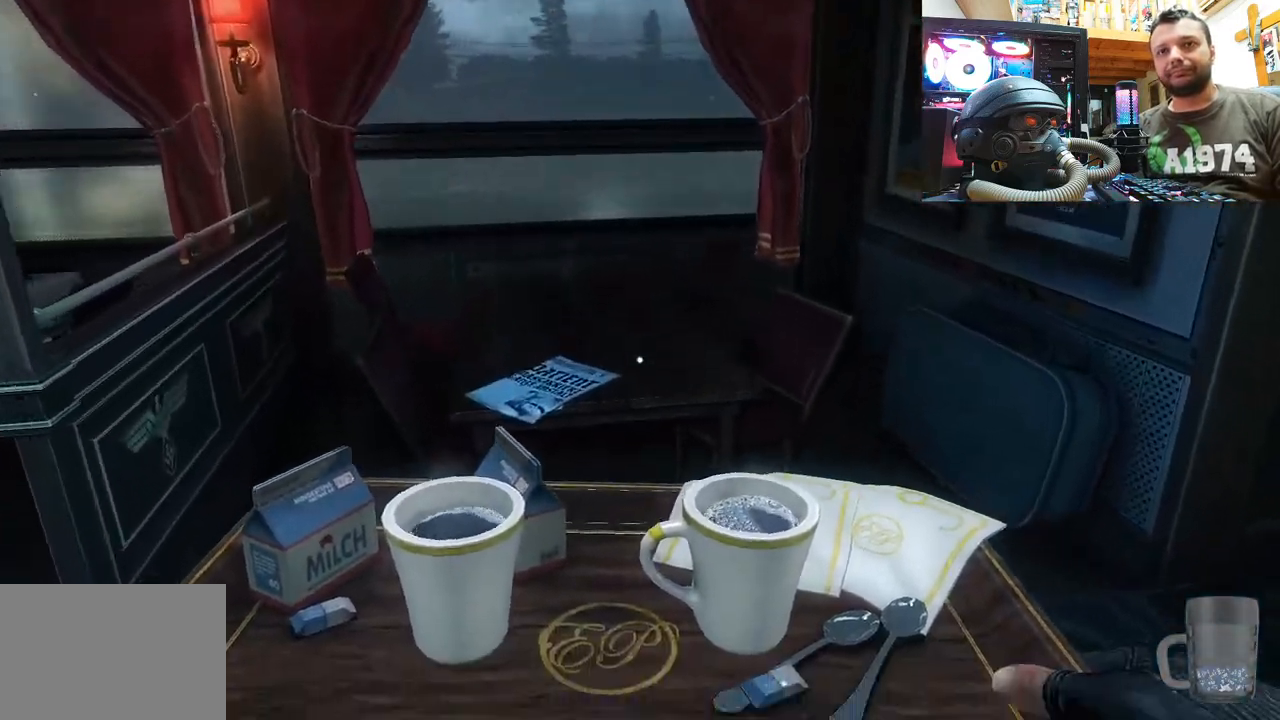
{"buttons": [], "left_stick": "down-right", "right_stick": "left", "events": [[183, "right_stick", "left"], [317, "left_stick", "up-right"], [450, "left_stick", "down-right"]]}
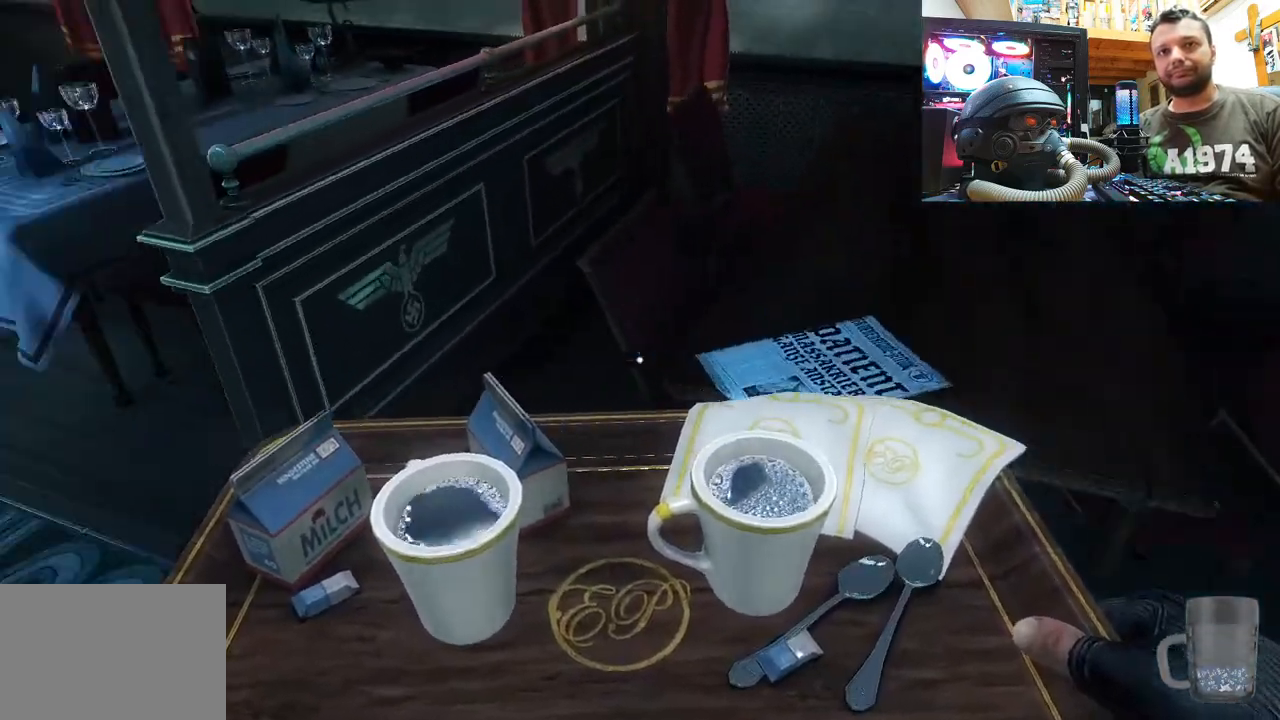
{"buttons": [], "left_stick": "up", "right_stick": "center", "events": [[133, "left_stick", "center"], [133, "right_stick", "down-left"], [367, "left_stick", "up"], [417, "right_stick", "up-left"], [483, "right_stick", "center"]]}
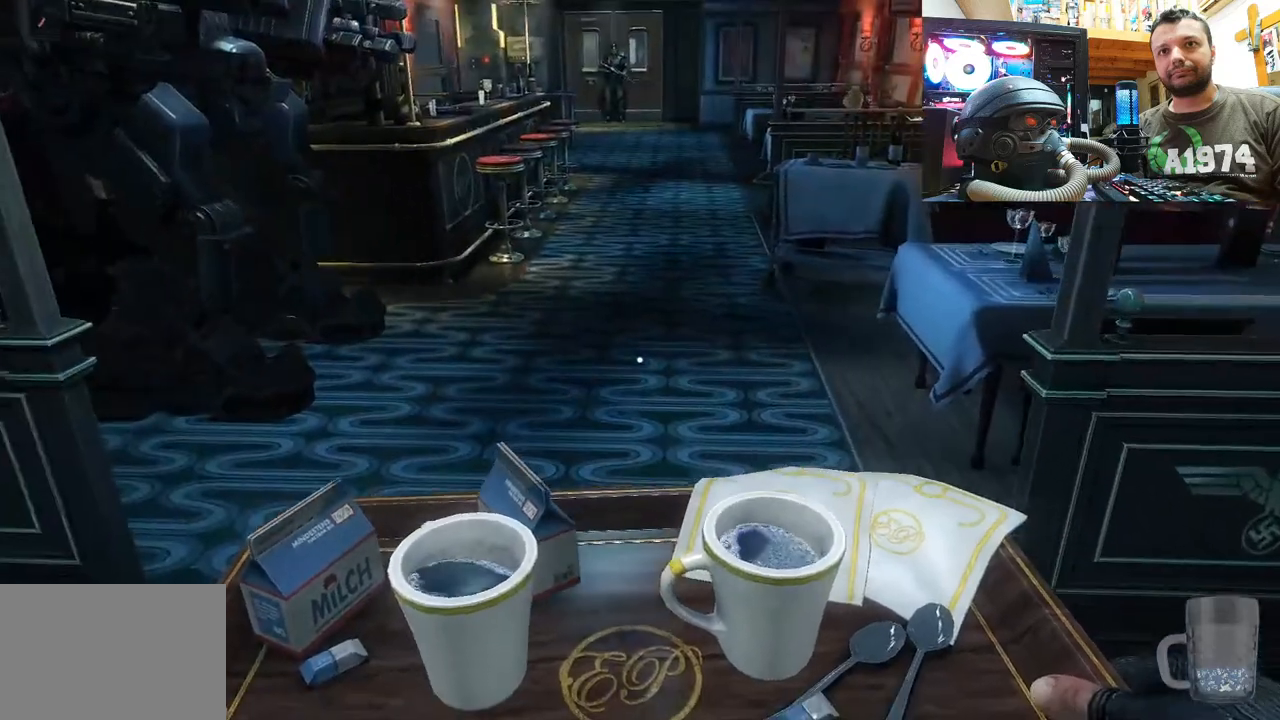
{"buttons": [], "left_stick": "up-right", "right_stick": "center", "events": [[17, "right_stick", "up-left"], [33, "right_stick", "down-left"], [217, "right_stick", "left"], [383, "left_stick", "up-right"], [467, "right_stick", "center"]]}
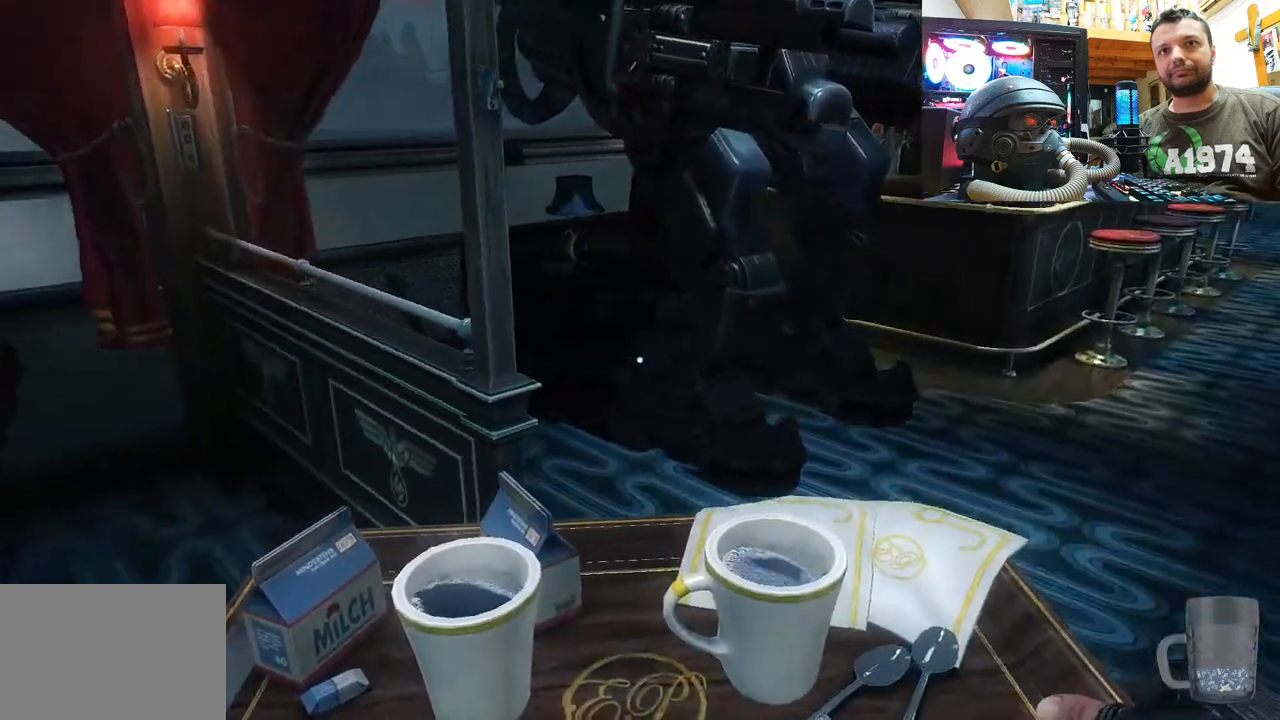
{"buttons": [], "left_stick": "up-right", "right_stick": "down-left", "events": [[33, "right_stick", "down"], [450, "right_stick", "down-left"]]}
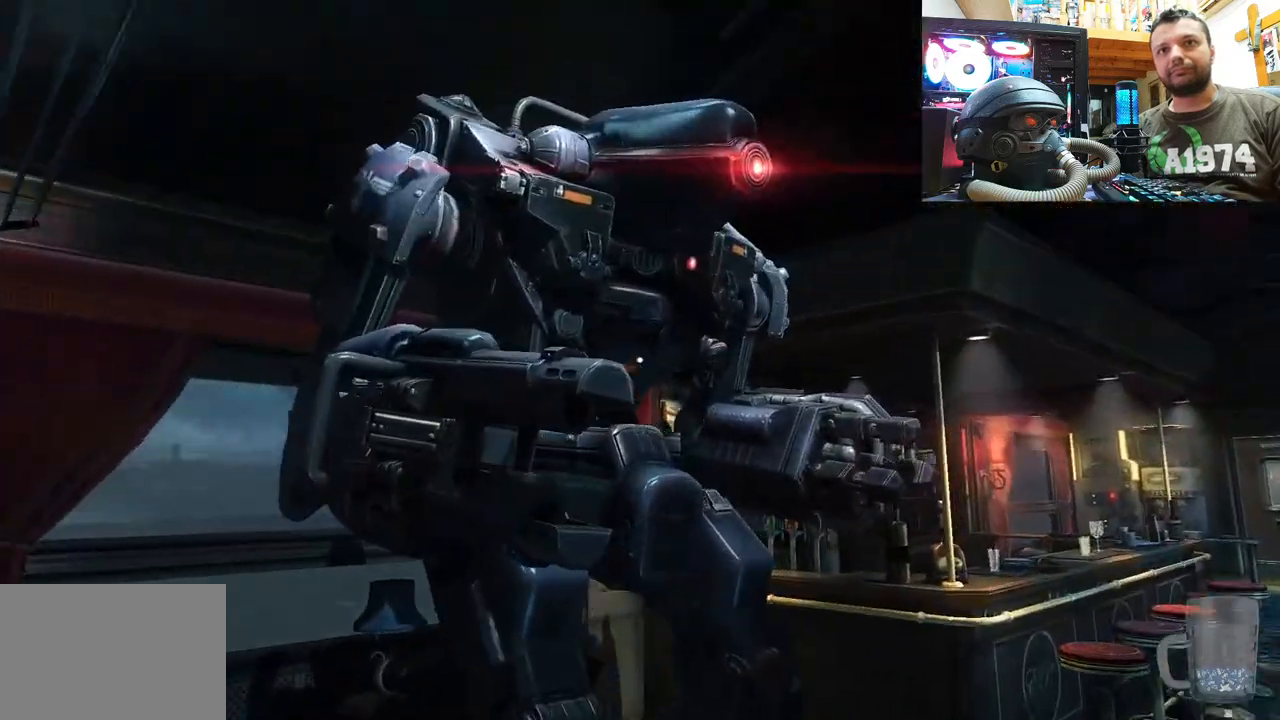
{"buttons": [], "left_stick": "right", "right_stick": "down-left", "events": [[133, "right_stick", "left"], [317, "right_stick", "right"], [383, "right_stick", "center"], [433, "left_stick", "right"], [467, "right_stick", "down-left"]]}
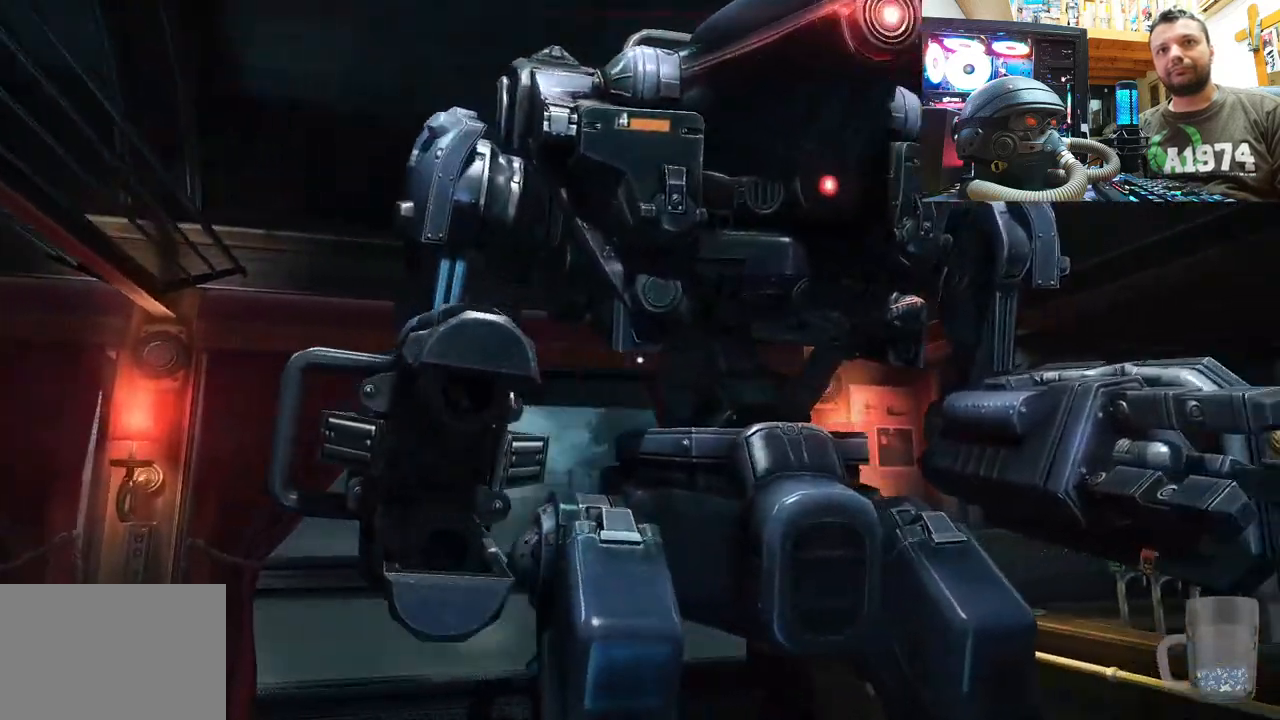
{"buttons": [], "left_stick": "center", "right_stick": "center", "events": [[117, "left_stick", "down-right"], [200, "right_stick", "center"], [383, "left_stick", "center"]]}
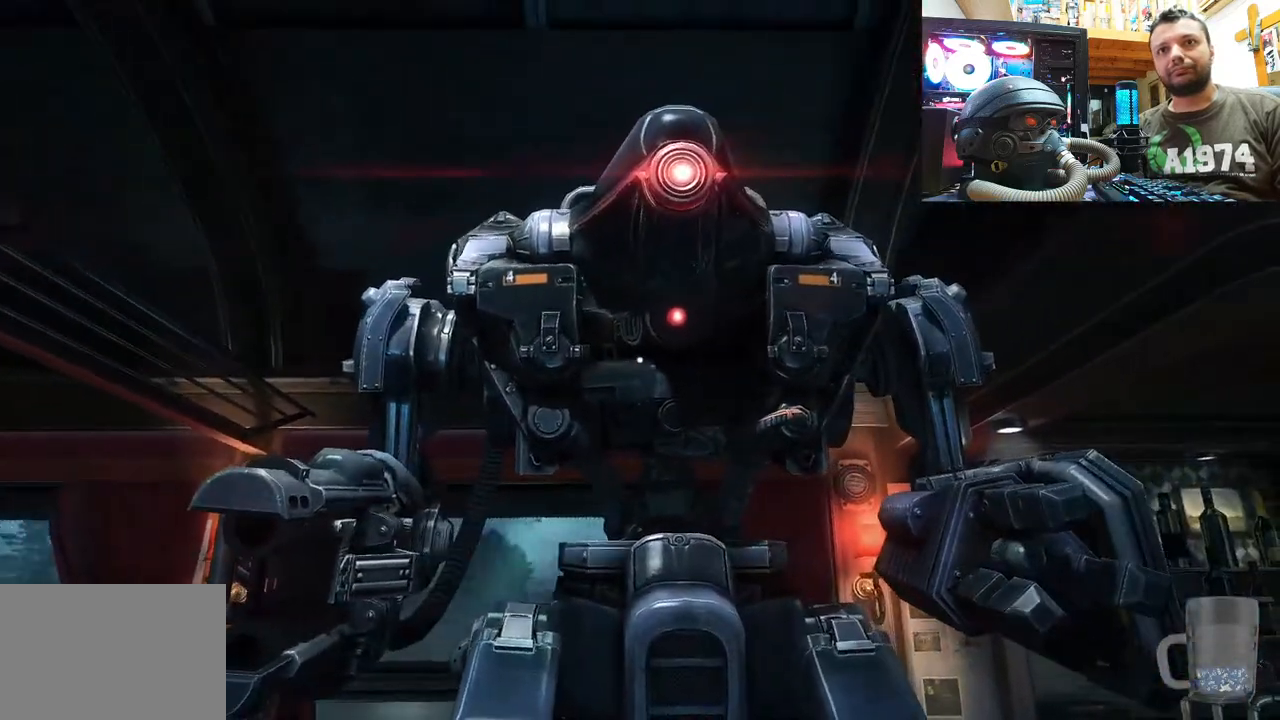
{"buttons": [], "left_stick": "center", "right_stick": "up-right", "events": [[433, "right_stick", "up-right"]]}
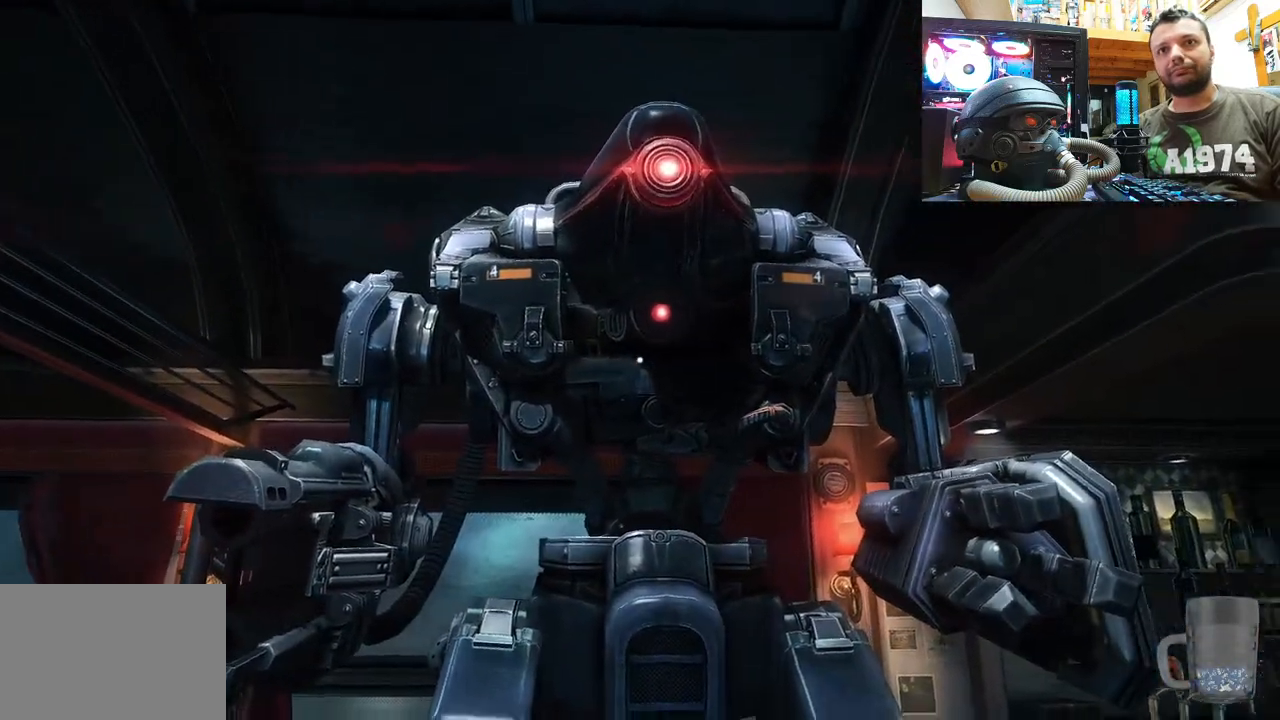
{"buttons": [], "left_stick": "down-left", "right_stick": "up-right", "events": [[367, "left_stick", "down-left"]]}
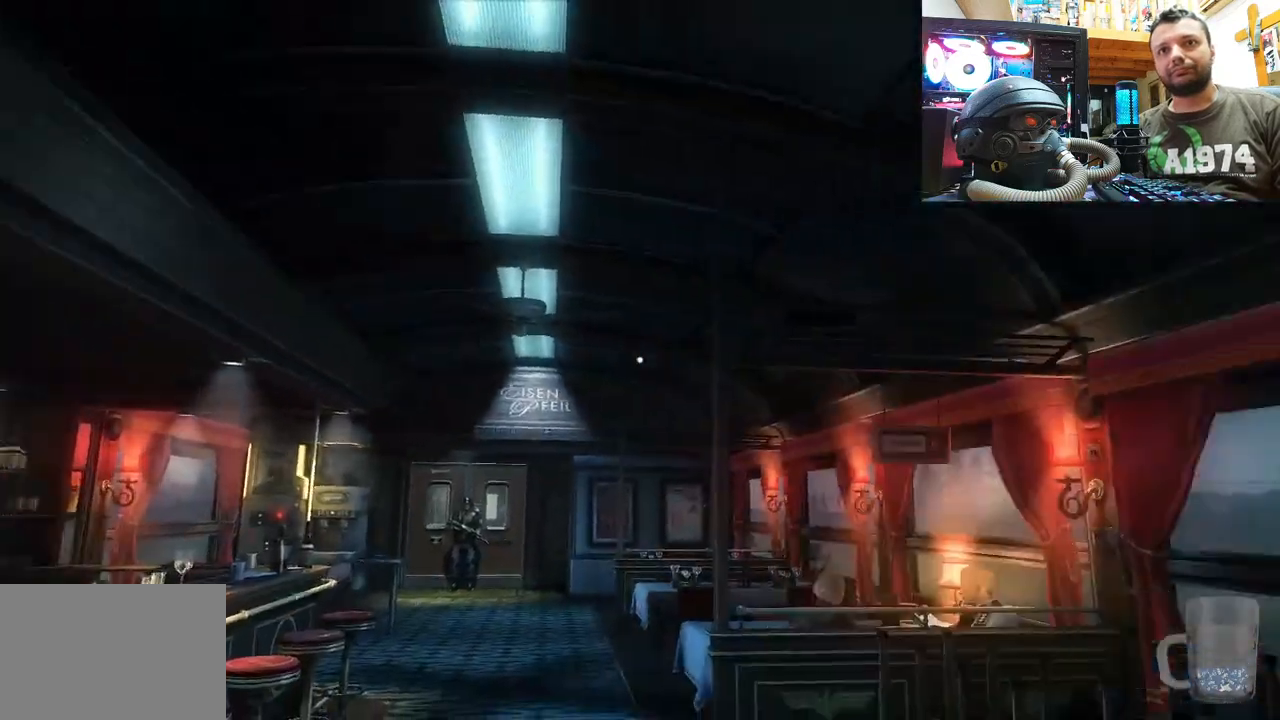
{"buttons": [], "left_stick": "center", "right_stick": "up", "events": [[500, "left_stick", "center"], [500, "right_stick", "up"]]}
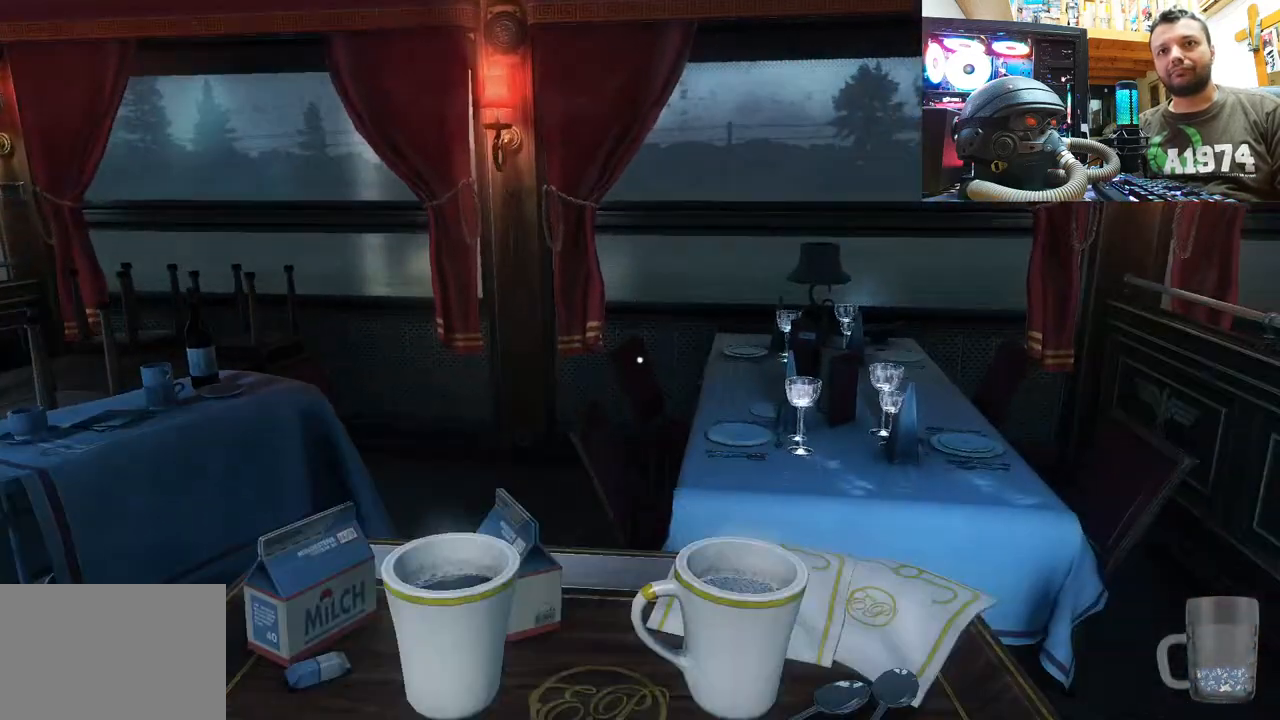
{"buttons": [], "left_stick": "up", "right_stick": "up-left", "events": [[100, "left_stick", "up-right"], [250, "right_stick", "up-left"], [467, "left_stick", "up"]]}
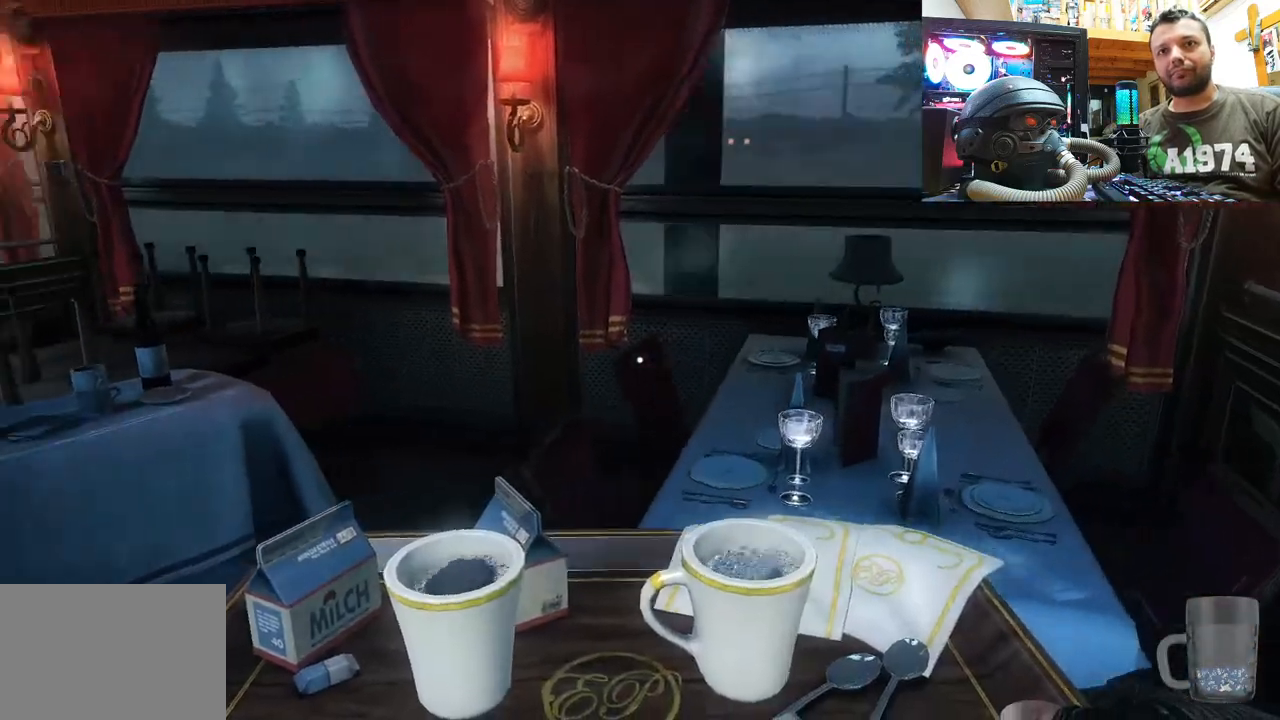
{"buttons": [], "left_stick": "up", "right_stick": "left", "events": [[267, "right_stick", "center"], [433, "right_stick", "left"]]}
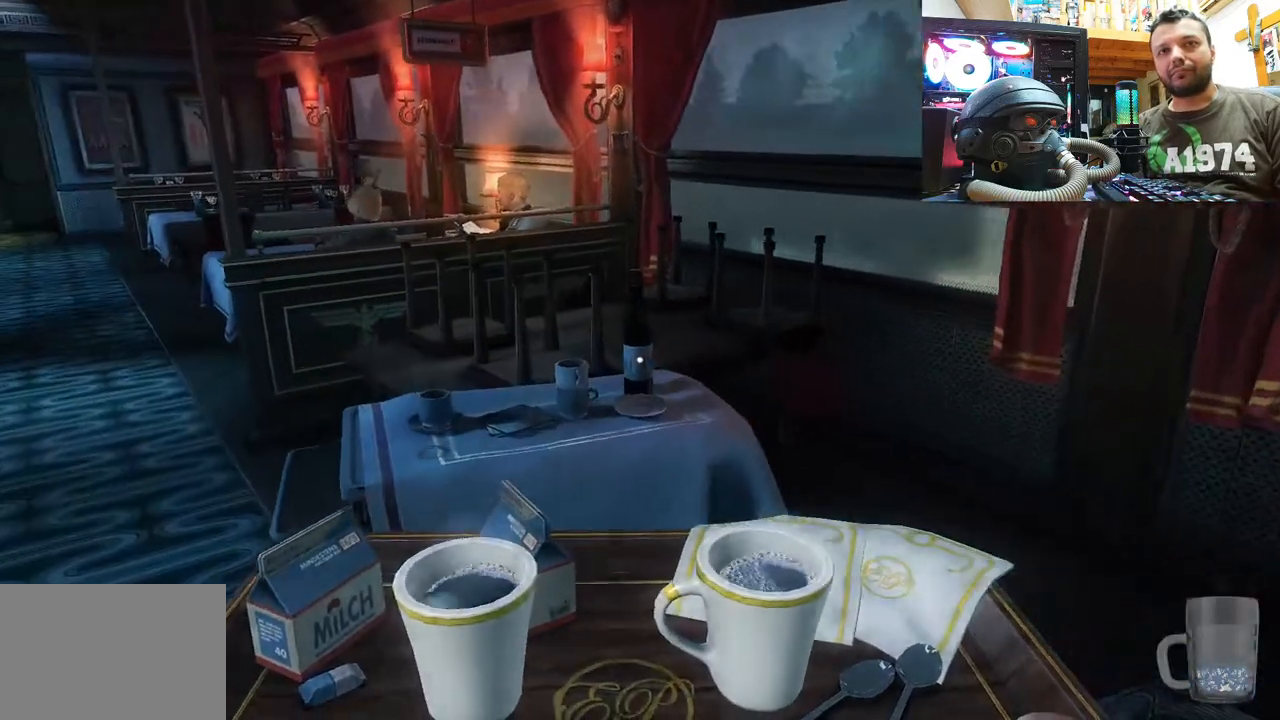
{"buttons": [], "left_stick": "center", "right_stick": "left", "events": [[200, "right_stick", "up"], [417, "right_stick", "left"], [450, "left_stick", "center"]]}
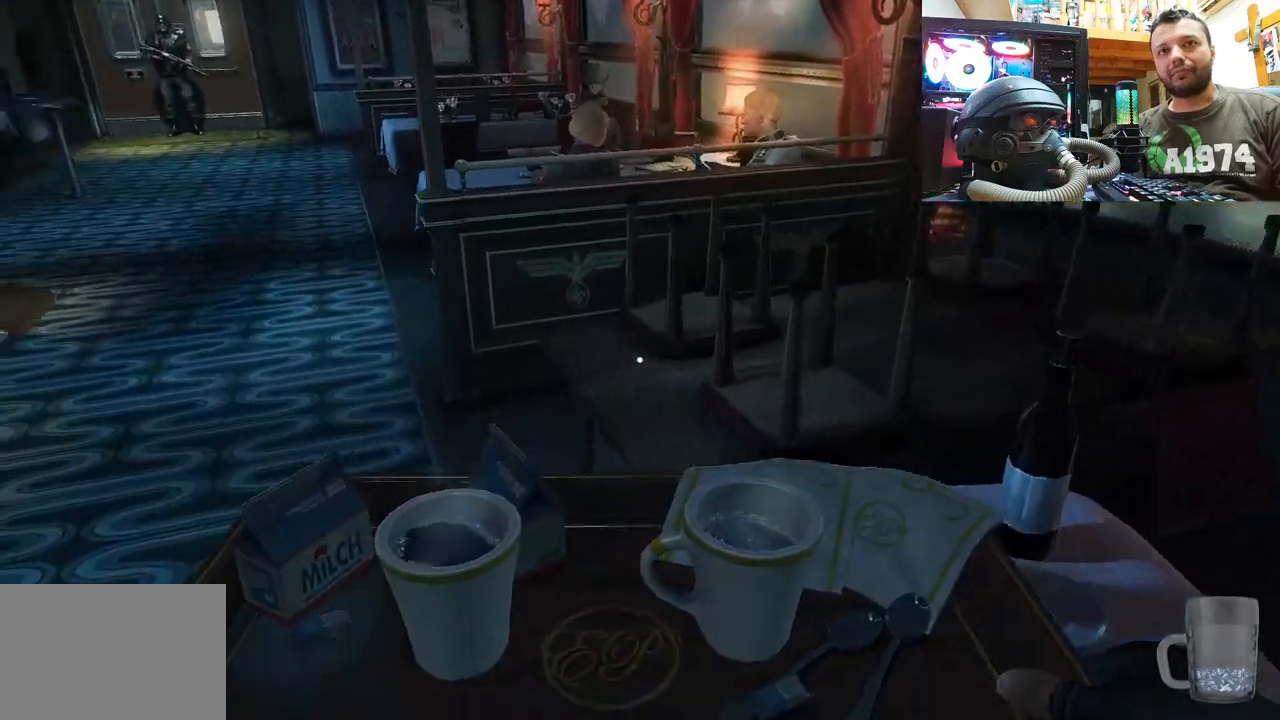
{"buttons": [], "left_stick": "up-right", "right_stick": "left", "events": [[83, "left_stick", "down"], [267, "left_stick", "down-right"], [400, "left_stick", "up-right"]]}
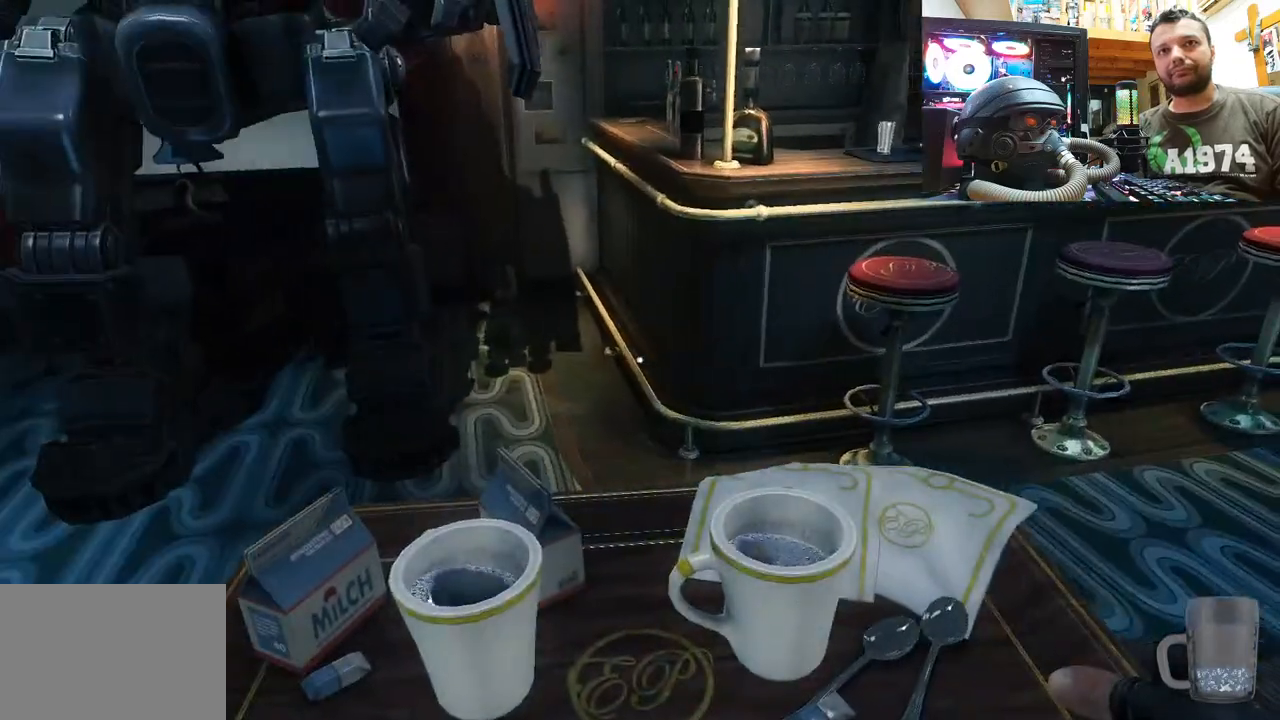
{"buttons": [], "left_stick": "up-right", "right_stick": "center", "events": [[33, "right_stick", "center"], [100, "right_stick", "right"], [350, "right_stick", "center"]]}
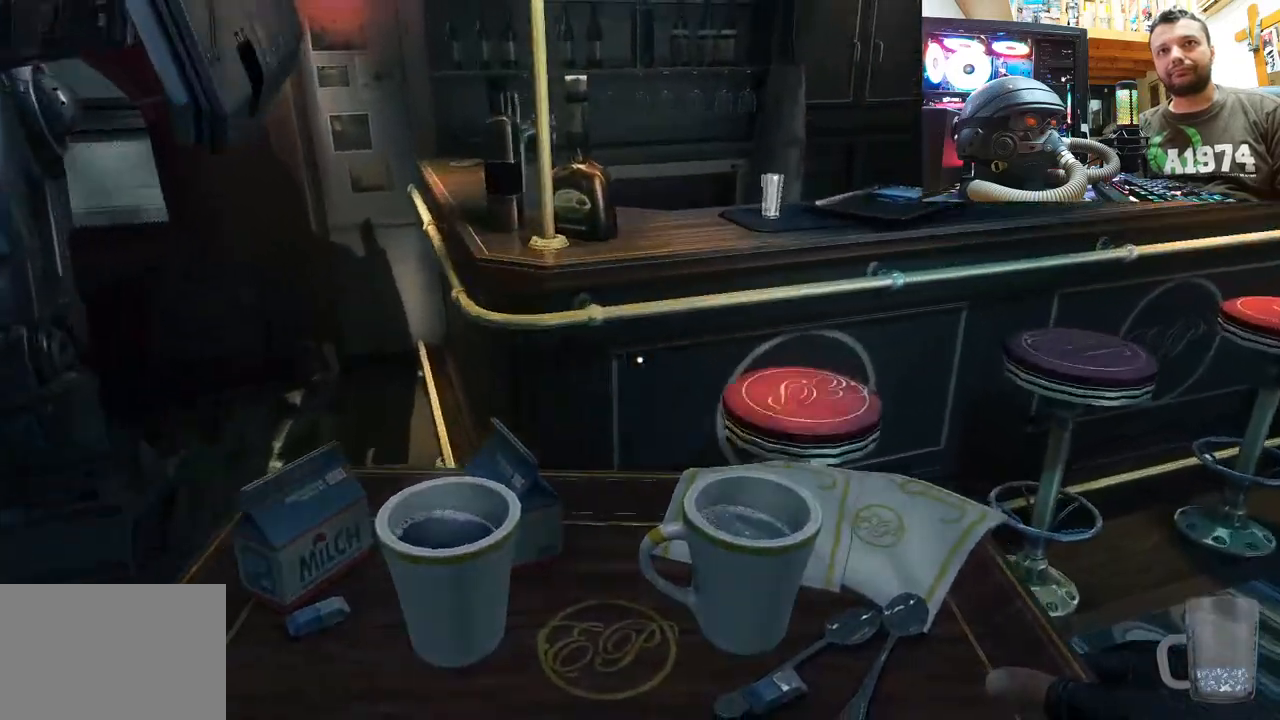
{"buttons": [], "left_stick": "up-right", "right_stick": "right", "events": [[33, "right_stick", "down-right"], [217, "right_stick", "right"]]}
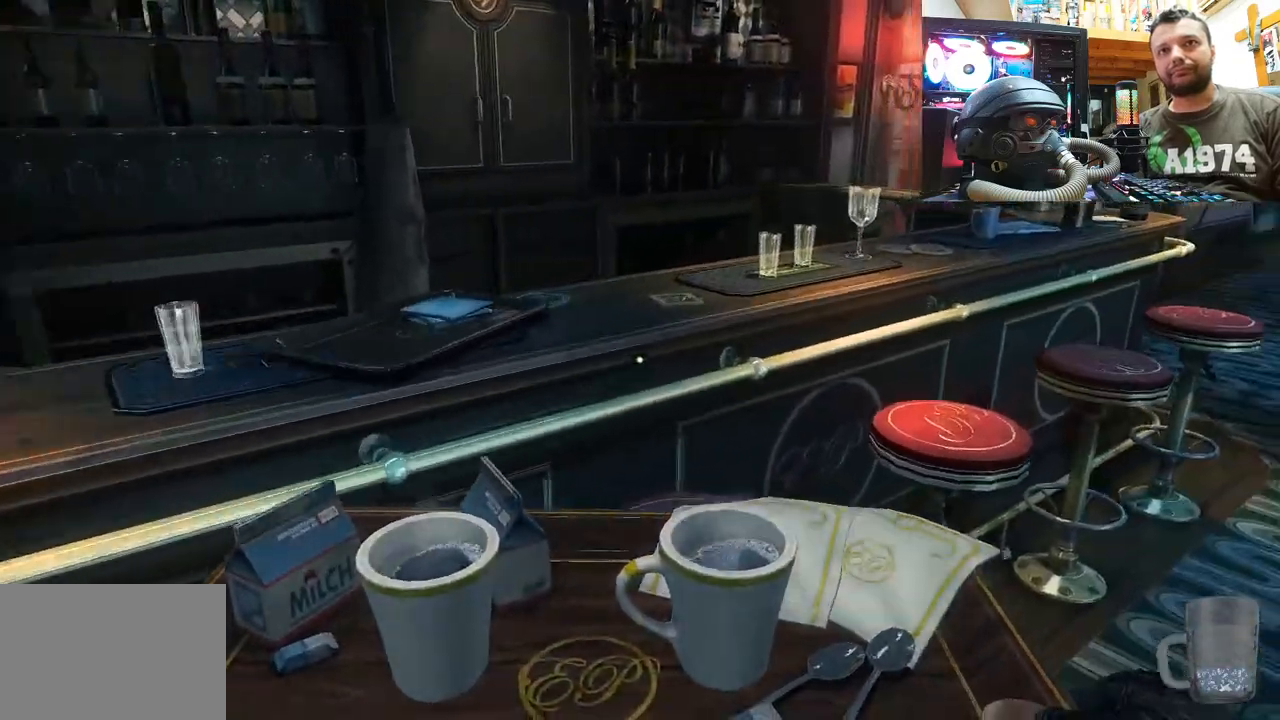
{"buttons": [], "left_stick": "up-left", "right_stick": "right", "events": [[117, "left_stick", "up"], [167, "left_stick", "center"], [250, "left_stick", "up-left"]]}
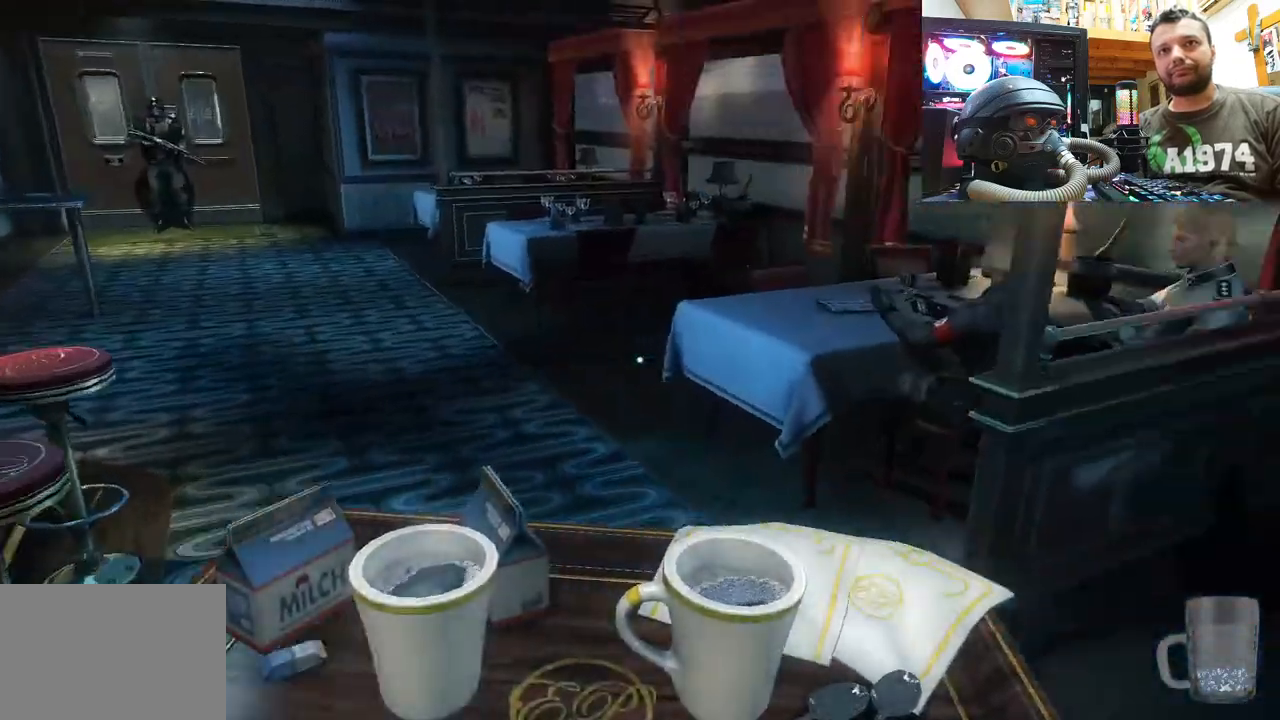
{"buttons": [], "left_stick": "up-left", "right_stick": "left", "events": [[117, "left_stick", "up"], [150, "right_stick", "center"], [450, "left_stick", "up-left"], [467, "right_stick", "left"]]}
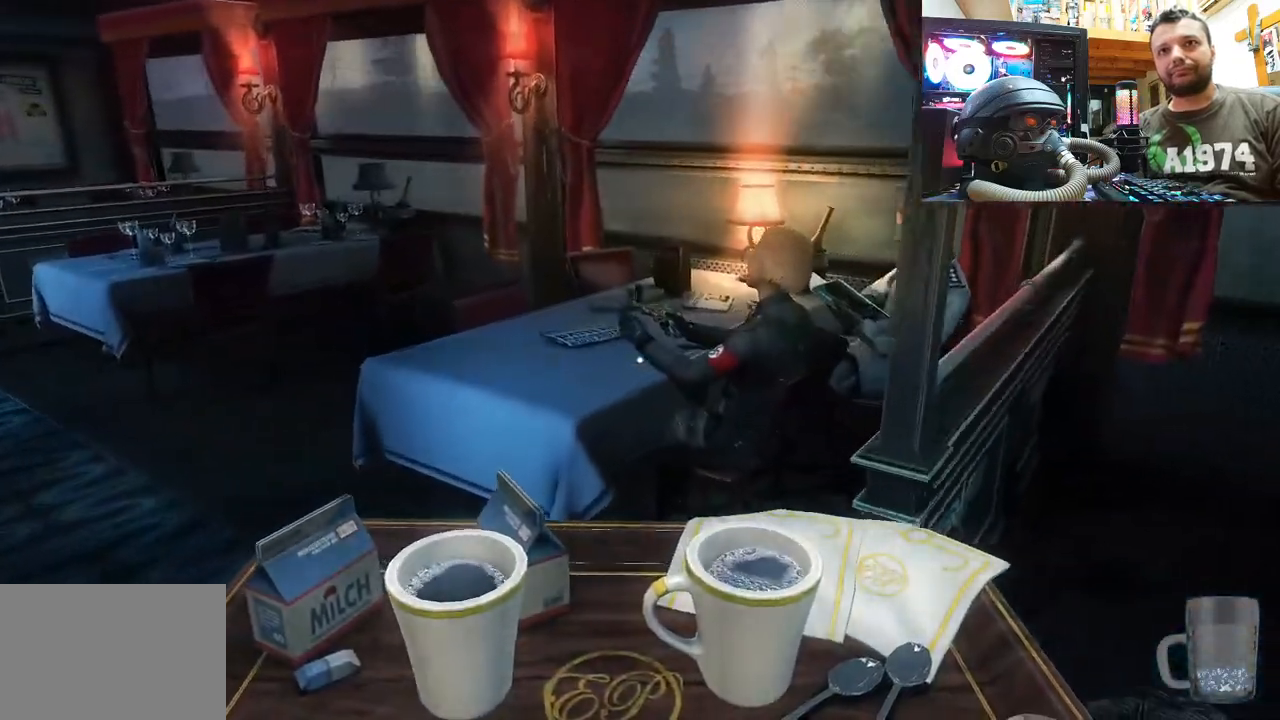
{"buttons": [], "left_stick": "up", "right_stick": "left", "events": [[50, "left_stick", "center"], [167, "left_stick", "left"], [233, "left_stick", "up-left"], [483, "left_stick", "up"]]}
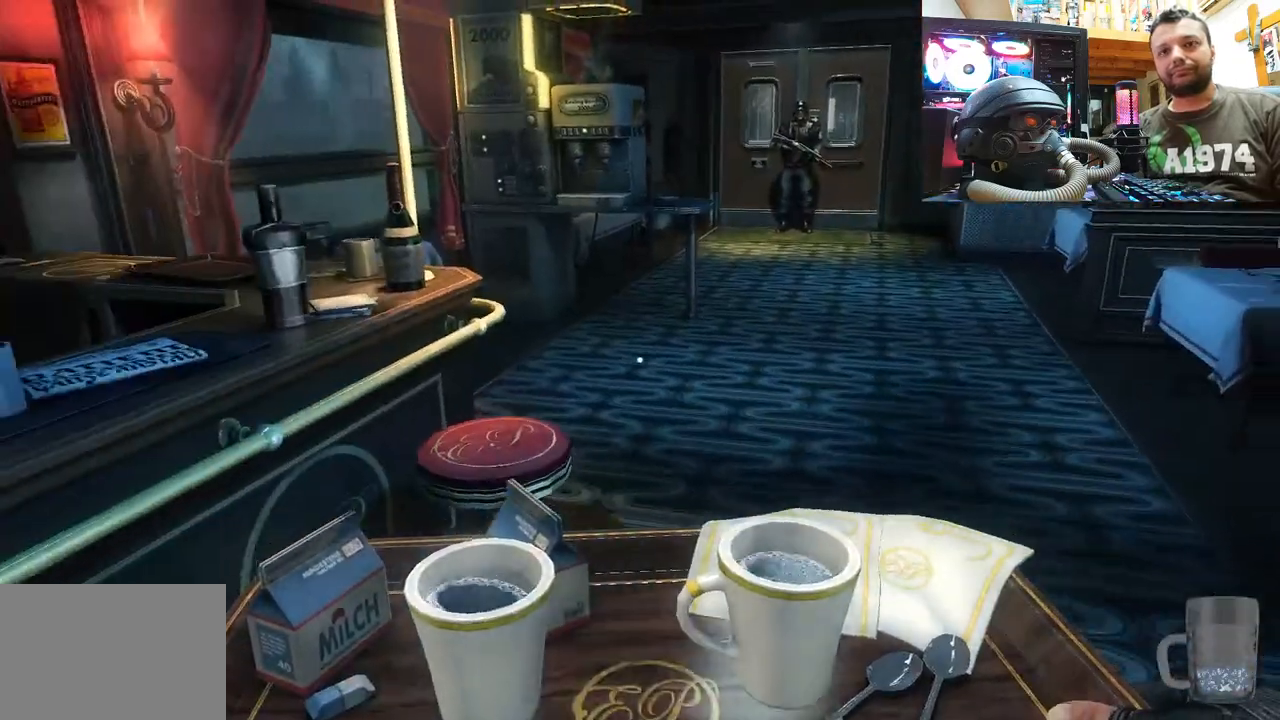
{"buttons": [], "left_stick": "up", "right_stick": "right", "events": [[50, "right_stick", "center"], [283, "right_stick", "up-right"], [483, "right_stick", "right"]]}
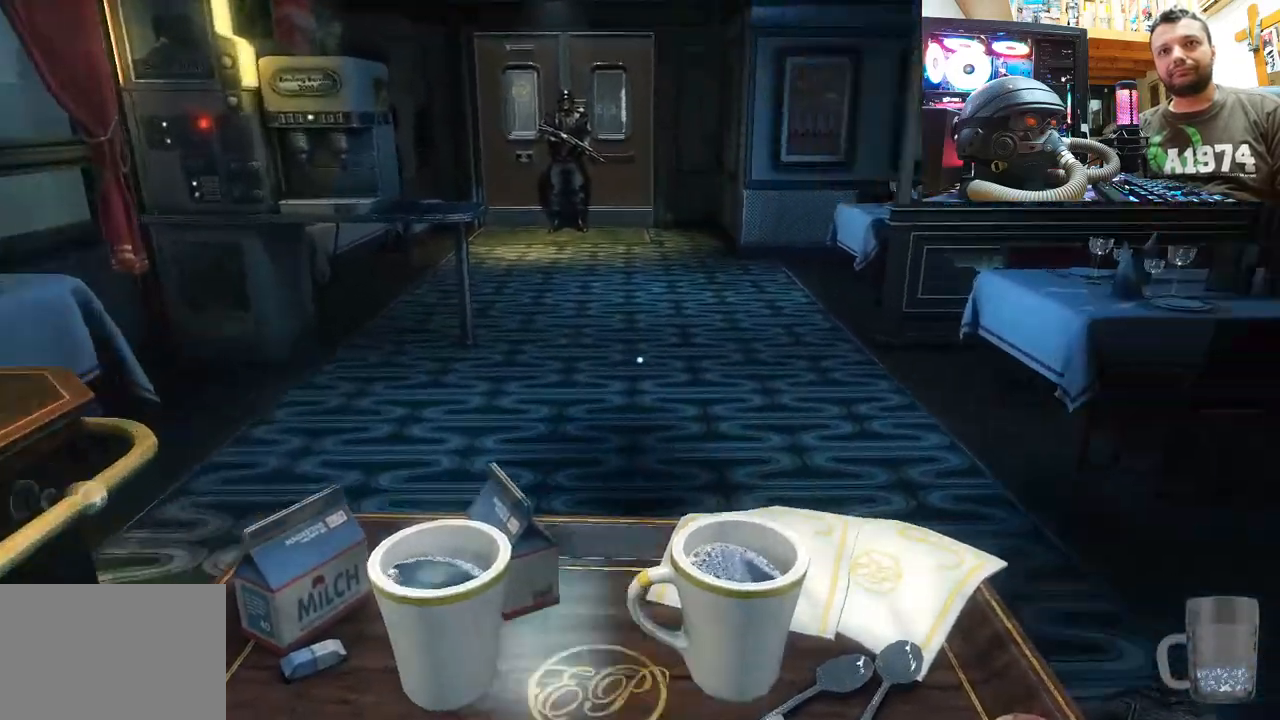
{"buttons": [], "left_stick": "up-left", "right_stick": "right", "events": [[100, "left_stick", "up-left"]]}
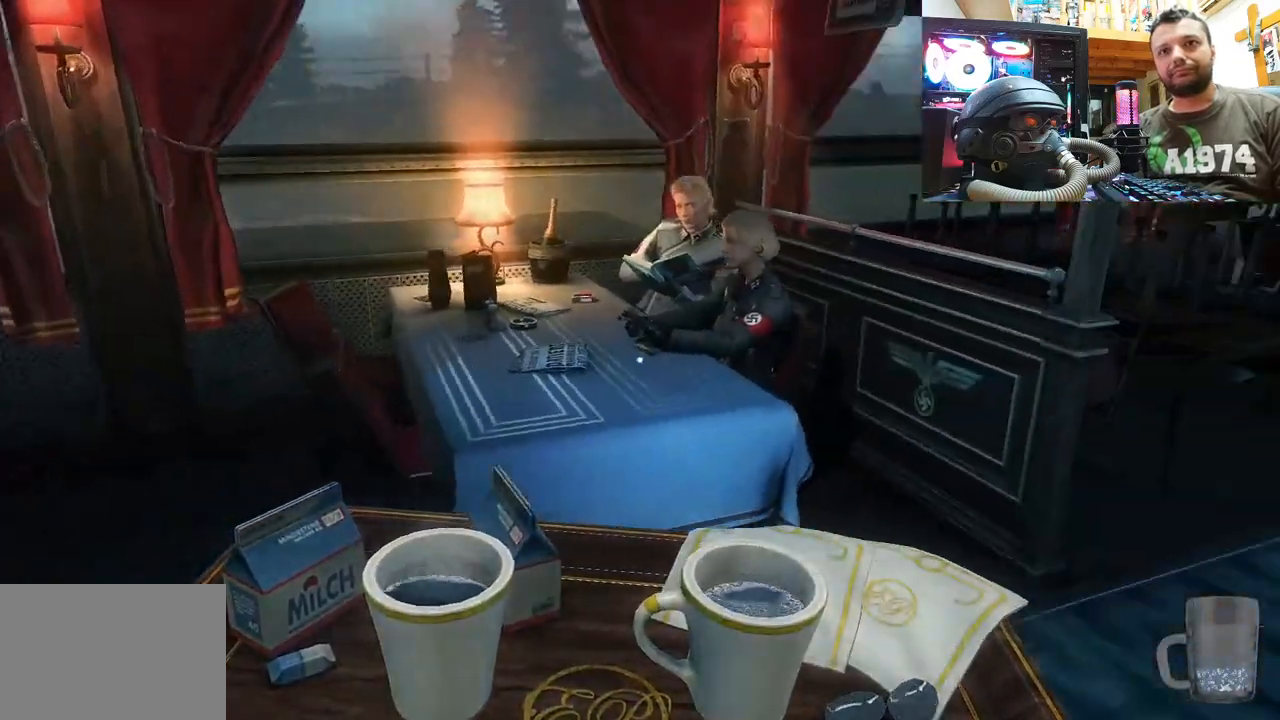
{"buttons": [], "left_stick": "up", "right_stick": "up-right", "events": [[33, "right_stick", "up"], [133, "left_stick", "up"], [350, "right_stick", "up-right"]]}
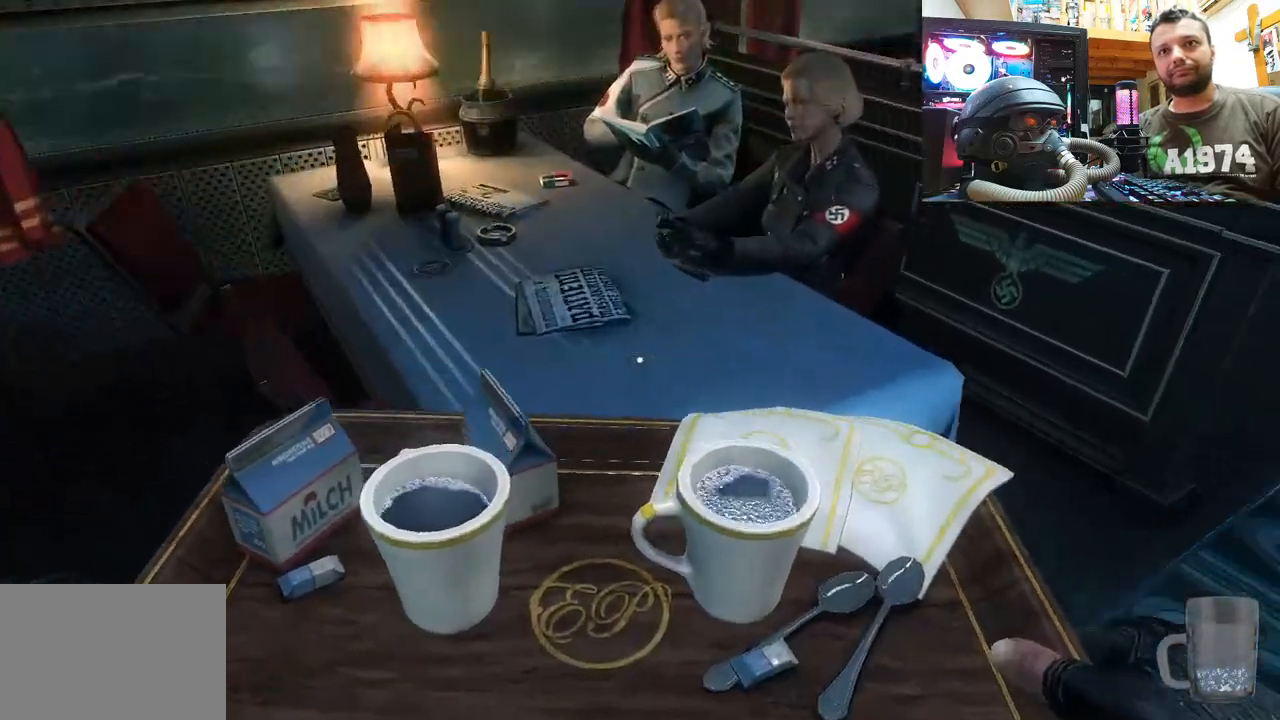
{"buttons": [], "left_stick": "center", "right_stick": "left", "events": [[17, "right_stick", "right"], [117, "left_stick", "up-right"], [200, "right_stick", "center"], [250, "left_stick", "center"], [500, "right_stick", "left"]]}
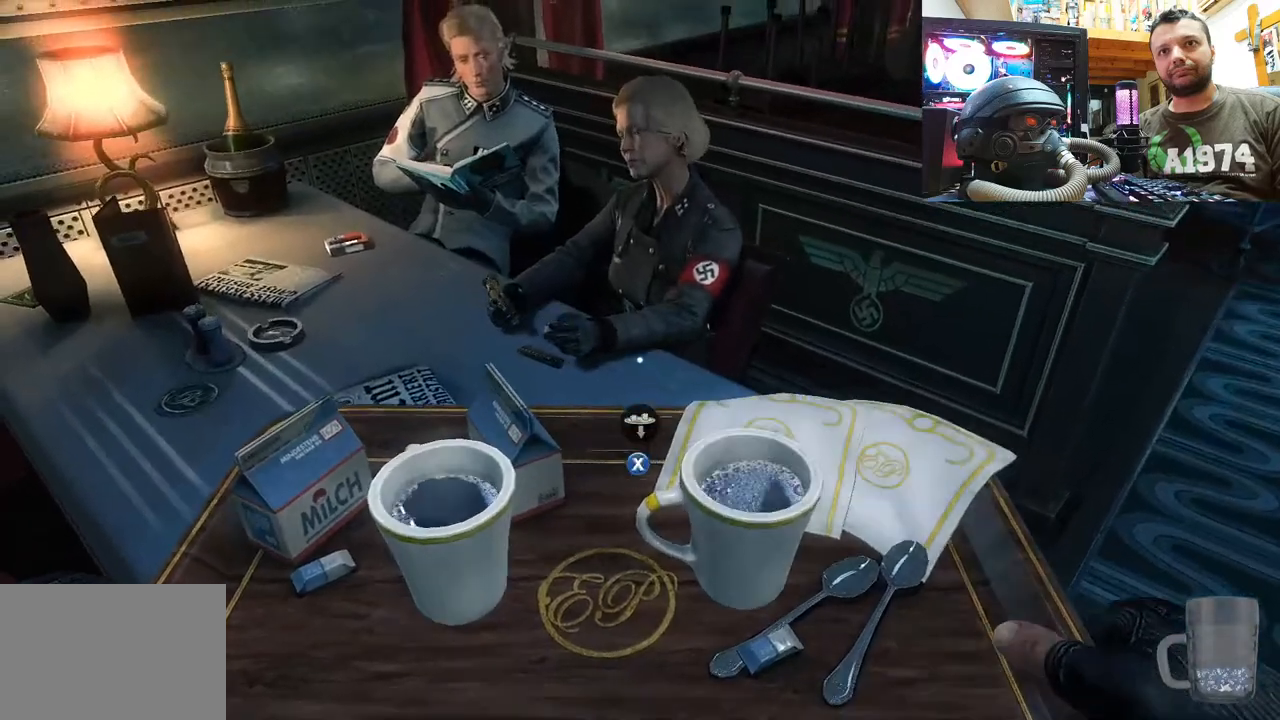
{"buttons": [], "left_stick": "up-left", "right_stick": "right", "events": [[50, "left_stick", "down-left"], [383, "left_stick", "up-left"], [467, "right_stick", "right"]]}
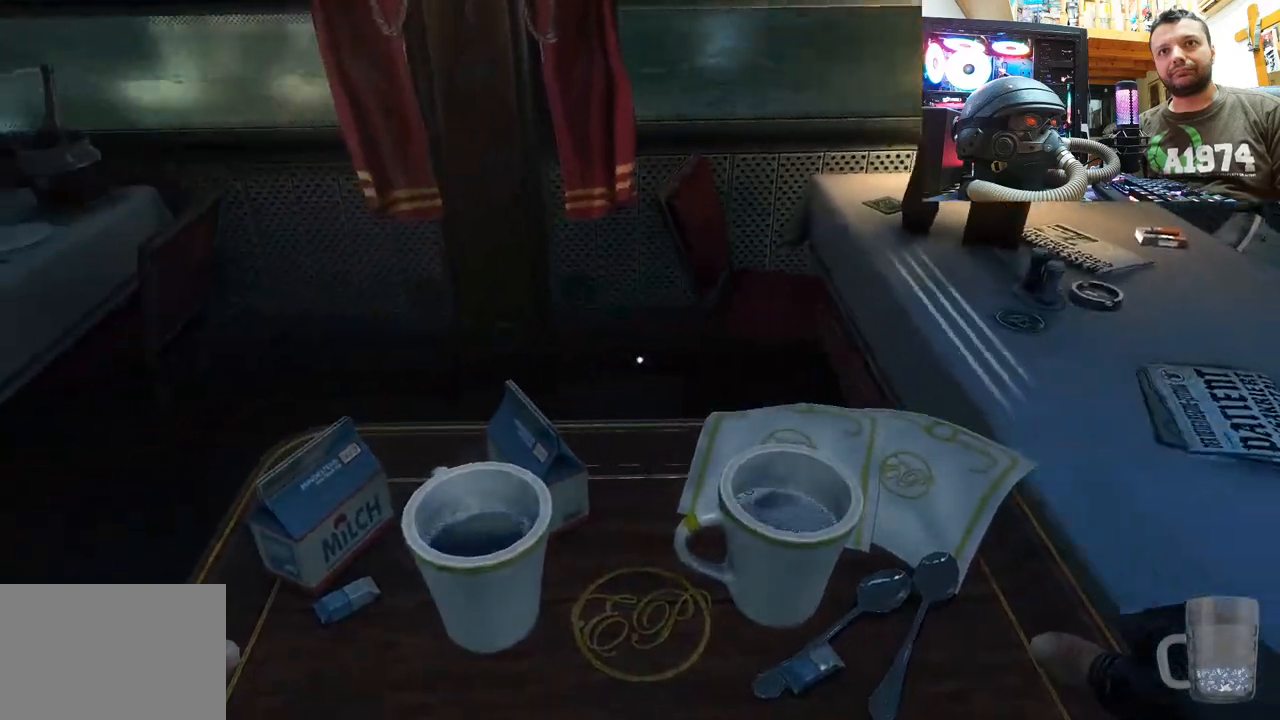
{"buttons": [], "left_stick": "down-left", "right_stick": "left", "events": [[167, "right_stick", "left"], [283, "left_stick", "down"], [400, "left_stick", "down-left"]]}
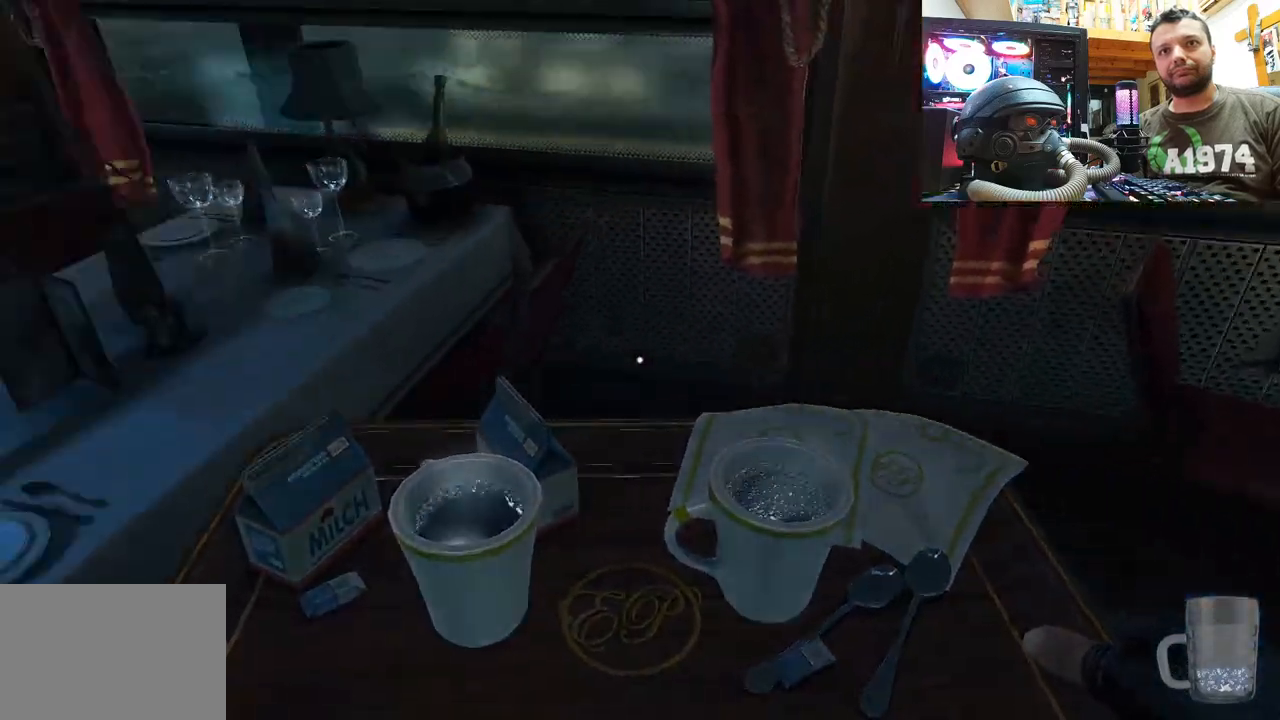
{"buttons": [], "left_stick": "up-left", "right_stick": "right", "events": [[167, "right_stick", "down-left"], [250, "left_stick", "up-left"], [350, "right_stick", "right"]]}